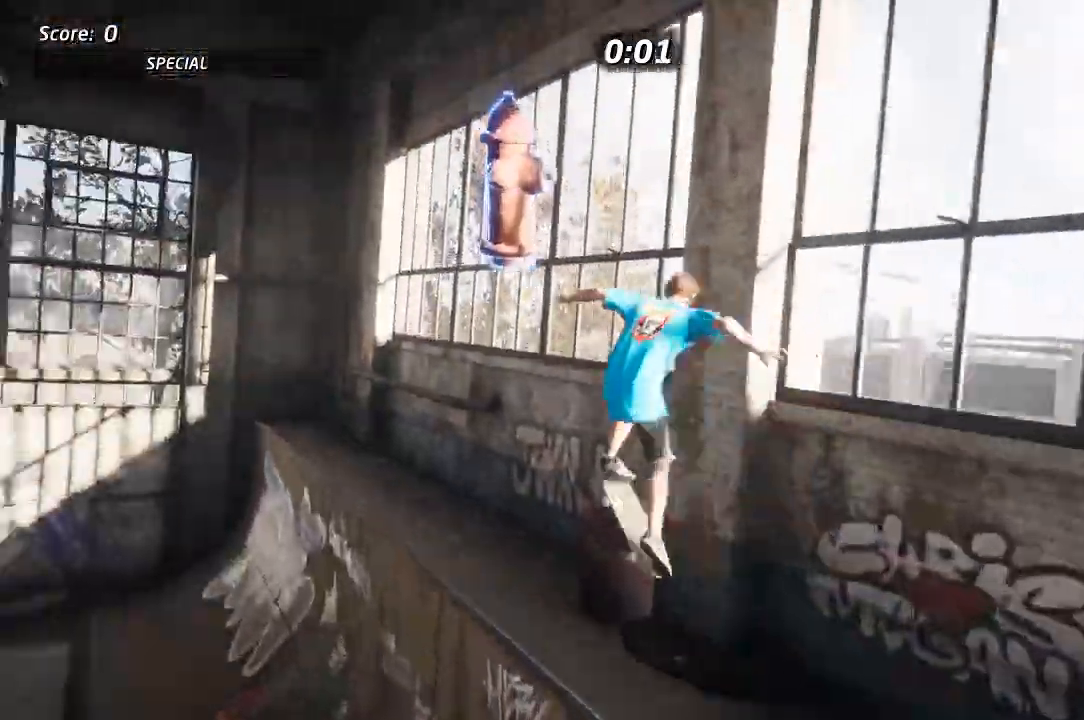
Gameplay with a controller (PlayStation layout); each line is a JSON object with the inputs held at the frame after it (dt_ms = milliseconds from this image to that frame). "events" lists button and stick changes between this image and that frame as [ms after this image, input, new state], when the widget could be followed in between.
{"dt_ms": 500, "buttons": ["TRIANGLE", "DPAD_RIGHT"], "left_stick": "center", "right_stick": "center", "events": [[50, "TRIANGLE", "down"], [467, "DPAD_RIGHT", "down"]]}
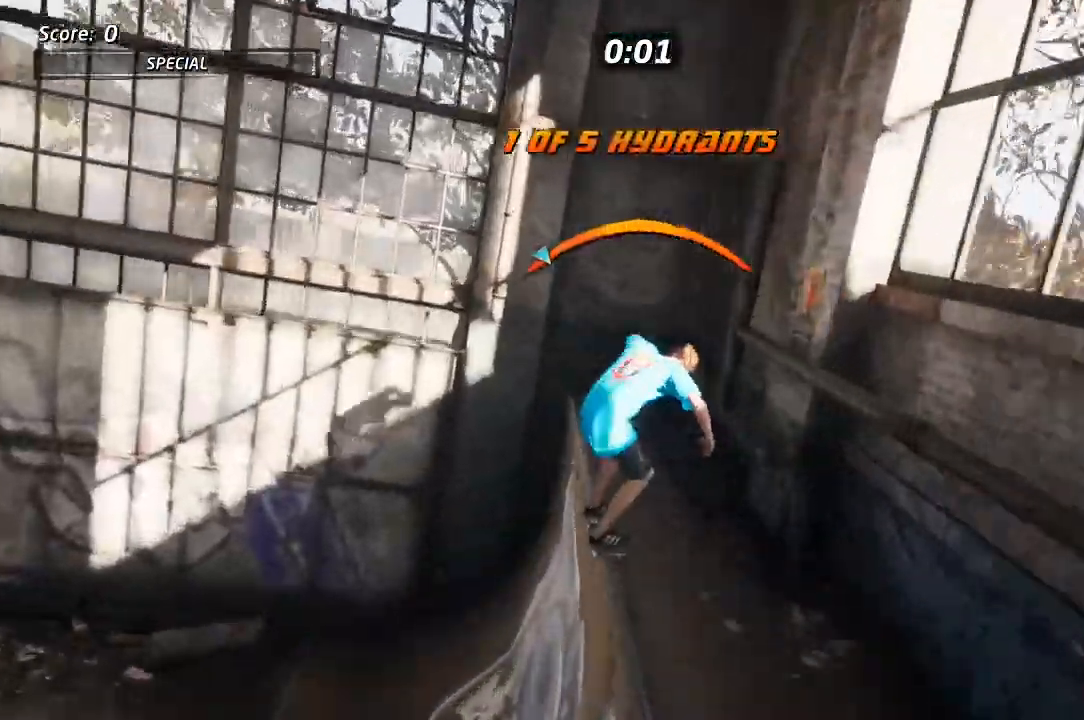
{"dt_ms": 500, "buttons": ["TRIANGLE"], "left_stick": "center", "right_stick": "center", "events": [[33, "DPAD_RIGHT", "up"]]}
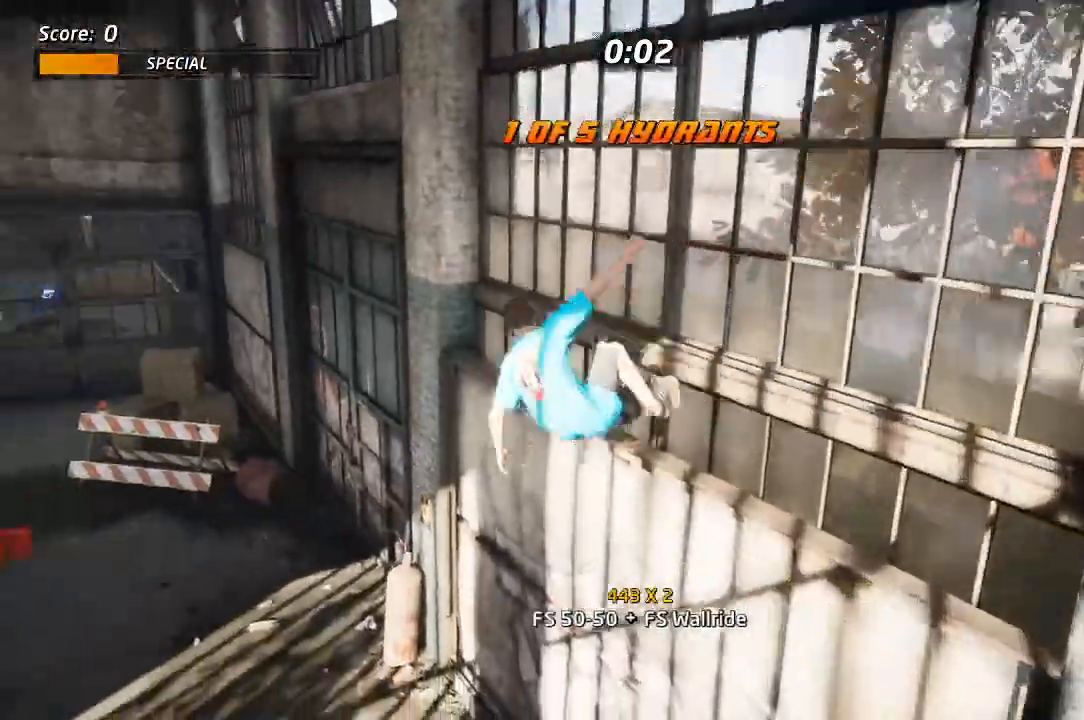
{"dt_ms": 500, "buttons": ["CROSS"], "left_stick": "center", "right_stick": "center", "events": [[200, "TRIANGLE", "up"], [233, "CROSS", "down"], [383, "DPAD_LEFT", "down"], [467, "DPAD_LEFT", "up"]]}
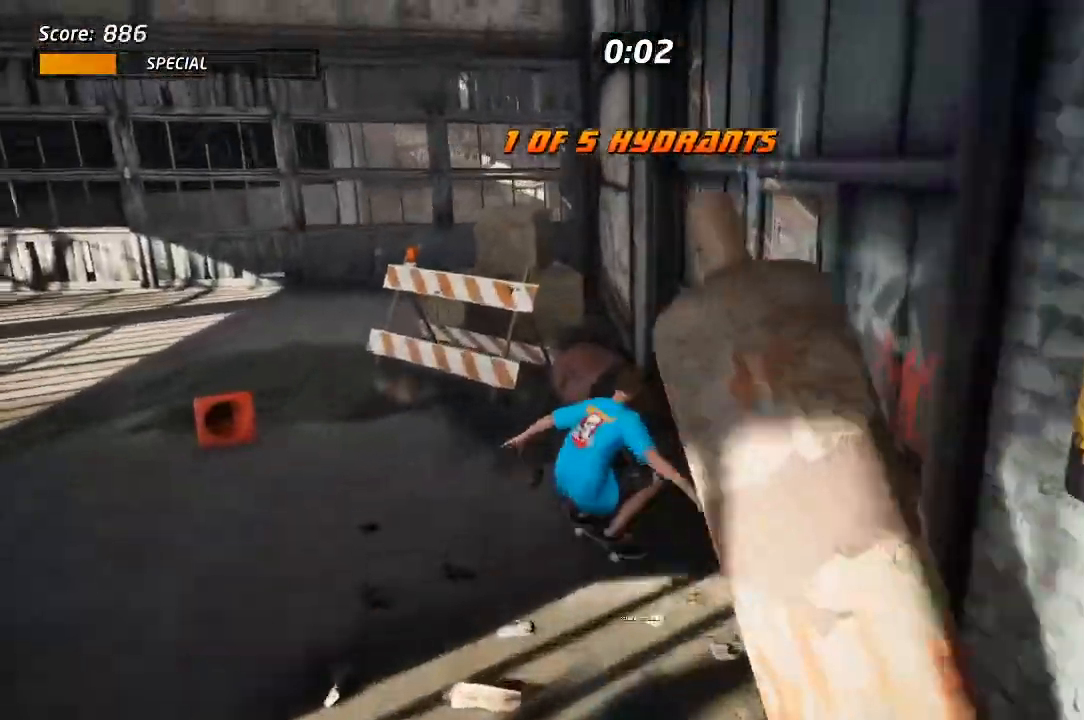
{"dt_ms": 500, "buttons": ["SQUARE", "L1", "DPAD_DOWN", "DPAD_LEFT"], "left_stick": "center", "right_stick": "center", "events": [[367, "CROSS", "up"], [367, "SQUARE", "down"], [400, "DPAD_DOWN", "down"], [400, "DPAD_LEFT", "down"], [450, "L1", "down"]]}
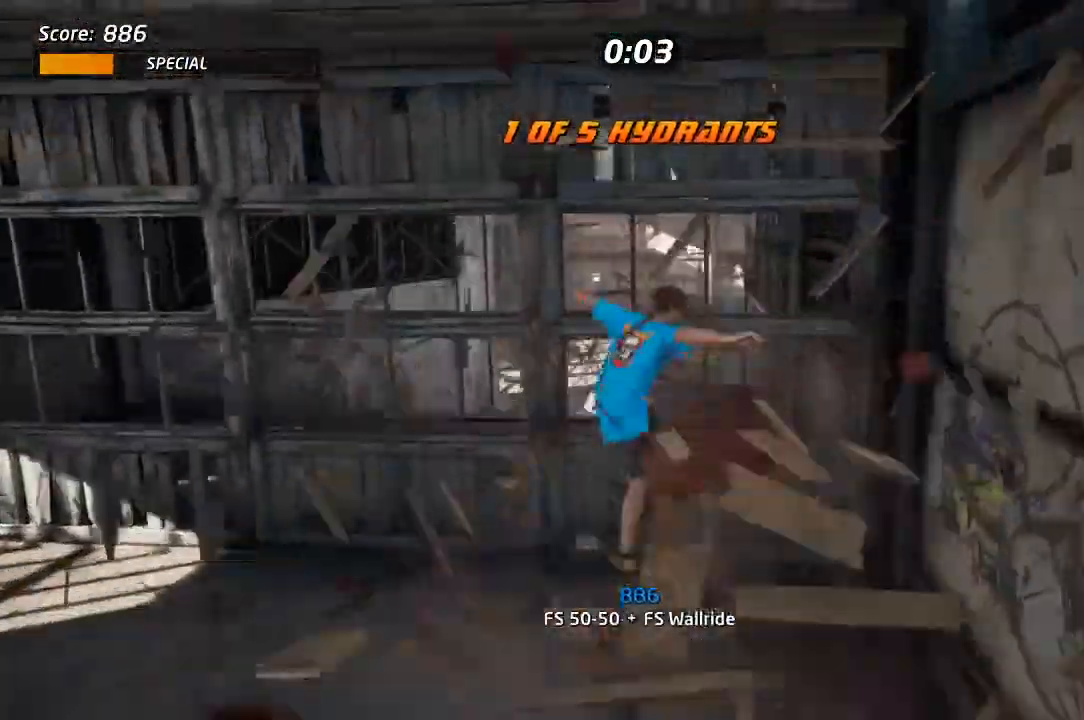
{"dt_ms": 1000, "buttons": ["CROSS"], "left_stick": "center", "right_stick": "center", "events": [[83, "DPAD_DOWN", "up"], [83, "SQUARE", "up"], [117, "DPAD_LEFT", "up"], [133, "CROSS", "down"], [333, "L1", "up"]]}
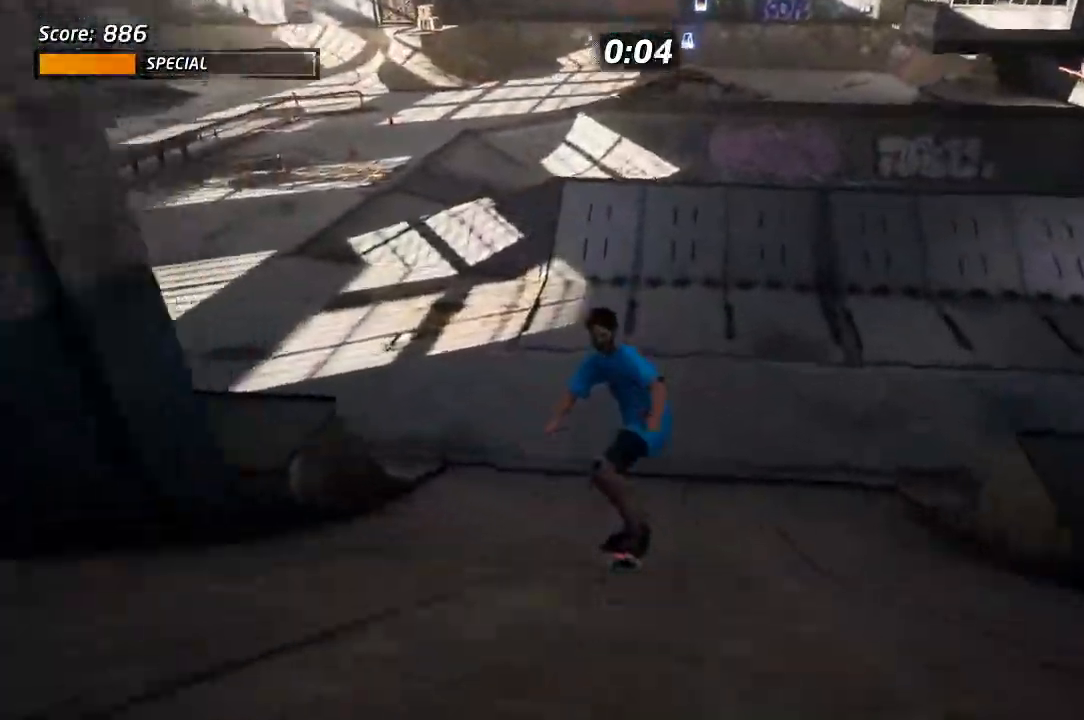
{"dt_ms": 500, "buttons": ["CROSS"], "left_stick": "center", "right_stick": "center", "events": [[17, "DPAD_RIGHT", "down"], [67, "DPAD_RIGHT", "up"], [250, "DPAD_LEFT", "down"], [300, "DPAD_LEFT", "up"]]}
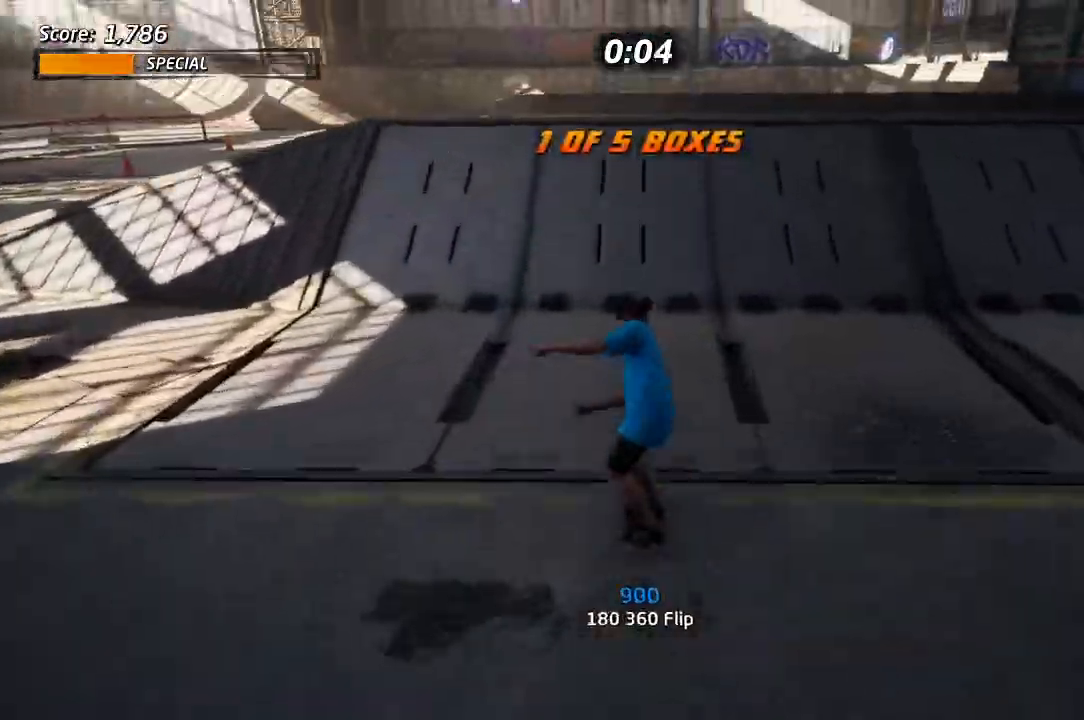
{"dt_ms": 500, "buttons": ["CROSS"], "left_stick": "center", "right_stick": "center", "events": []}
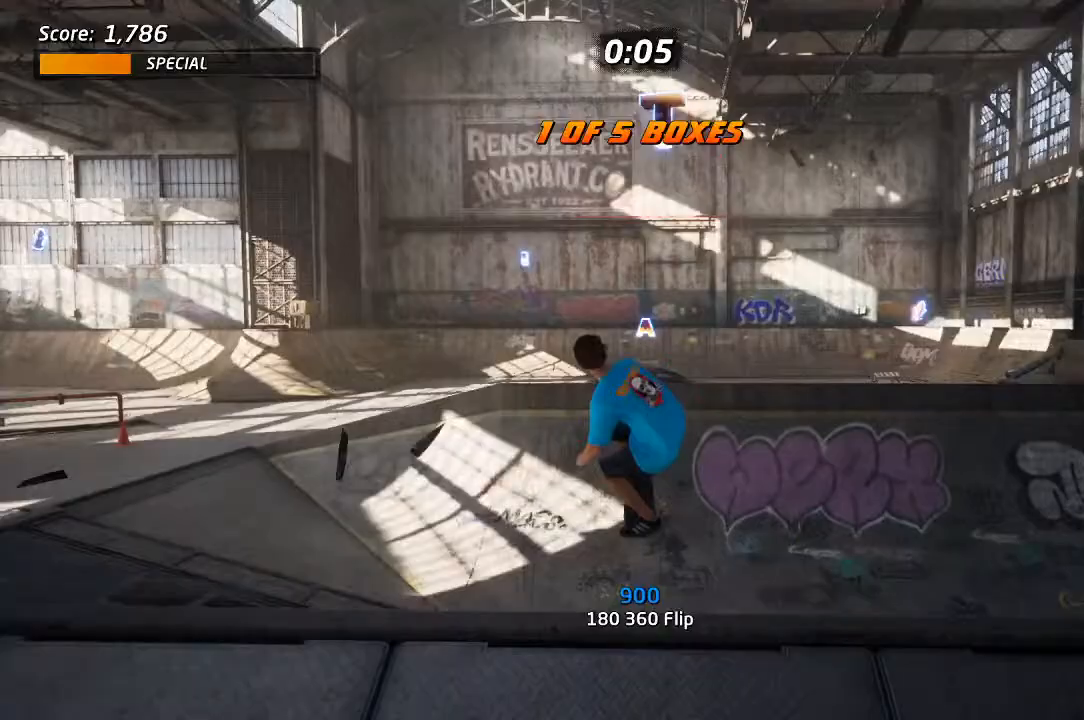
{"dt_ms": 500, "buttons": [], "left_stick": "center", "right_stick": "center", "events": [[67, "CROSS", "up"], [117, "DPAD_RIGHT", "down"], [133, "SQUARE", "down"], [183, "DPAD_RIGHT", "up"], [250, "SQUARE", "up"], [300, "SQUARE", "down"], [433, "SQUARE", "up"]]}
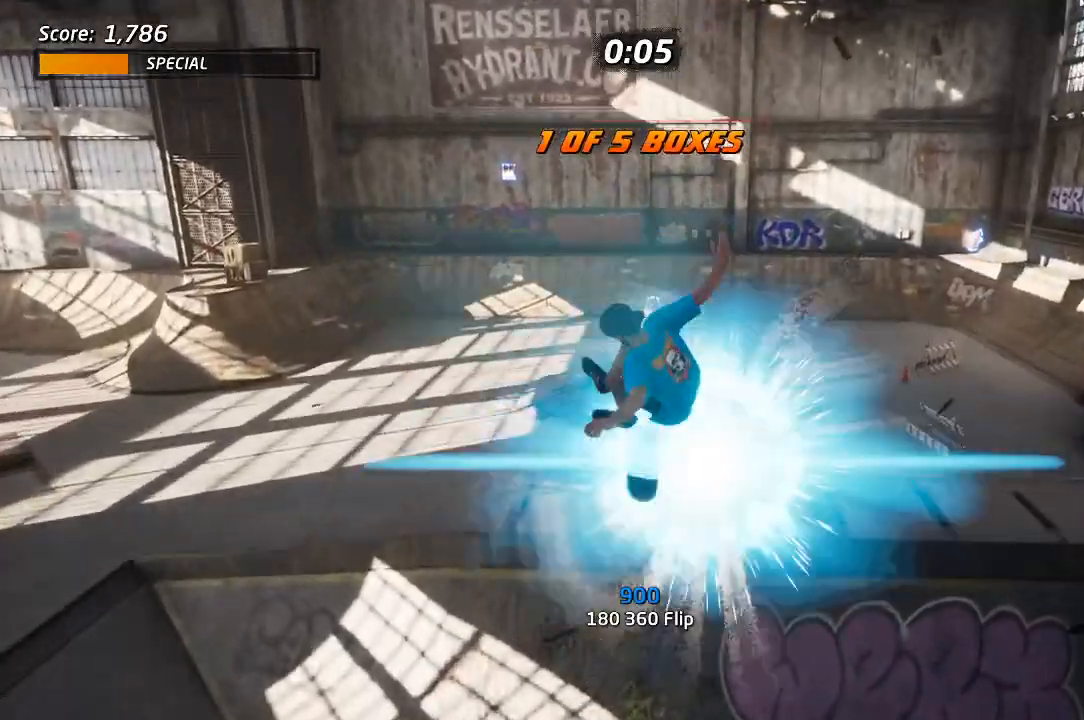
{"dt_ms": 1000, "buttons": ["CROSS"], "left_stick": "center", "right_stick": "center"}
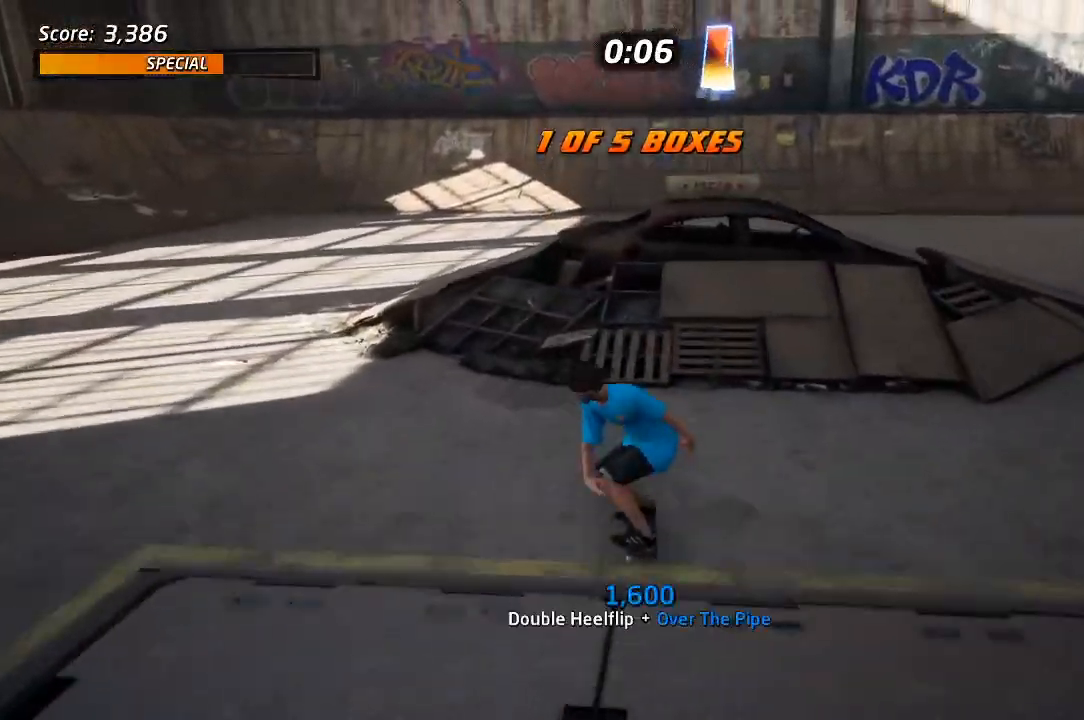
{"dt_ms": 500, "buttons": ["CROSS"], "left_stick": "center", "right_stick": "center", "events": [[33, "DPAD_UP", "down"], [50, "CROSS", "up"], [150, "DPAD_UP", "up"], [167, "CROSS", "down"], [217, "DPAD_UP", "down"], [300, "DPAD_UP", "up"]]}
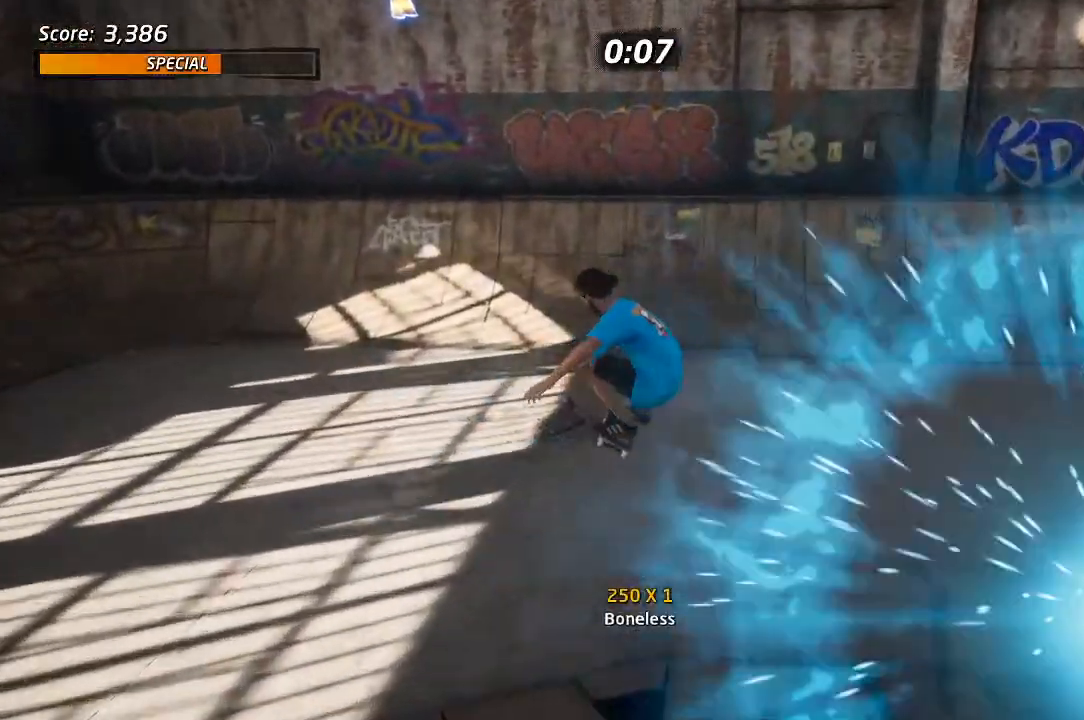
{"dt_ms": 500, "buttons": ["CROSS", "DPAD_LEFT"], "left_stick": "center", "right_stick": "center", "events": [[400, "DPAD_LEFT", "down"]]}
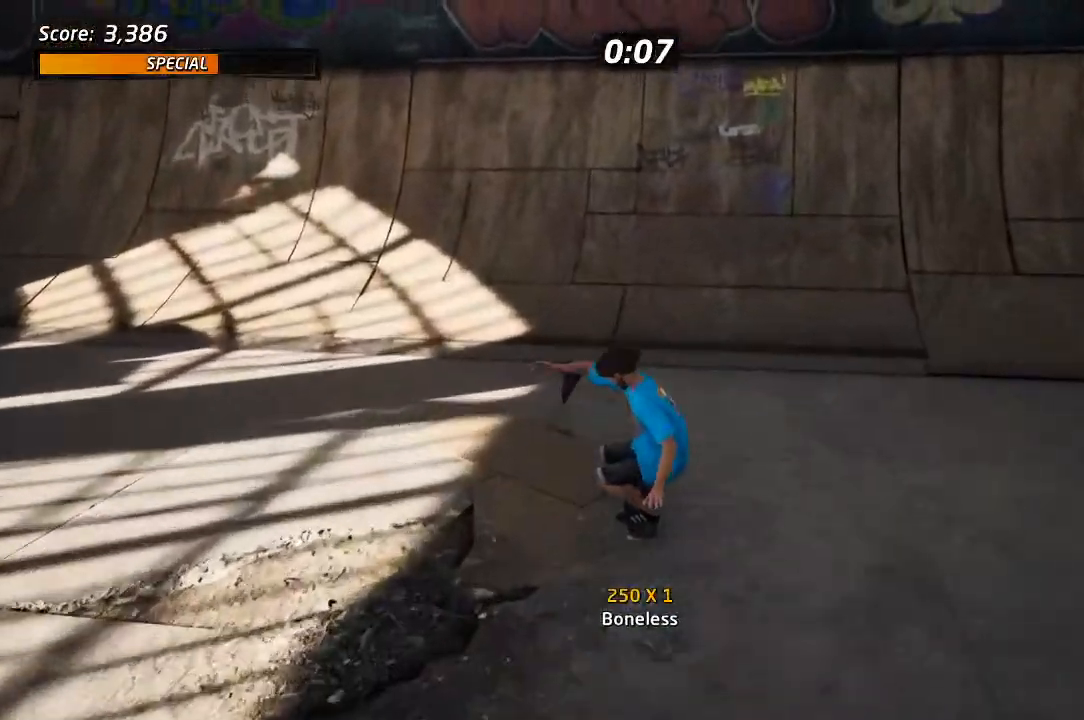
{"dt_ms": 500, "buttons": ["CROSS"], "left_stick": "center", "right_stick": "center", "events": [[83, "DPAD_LEFT", "up"]]}
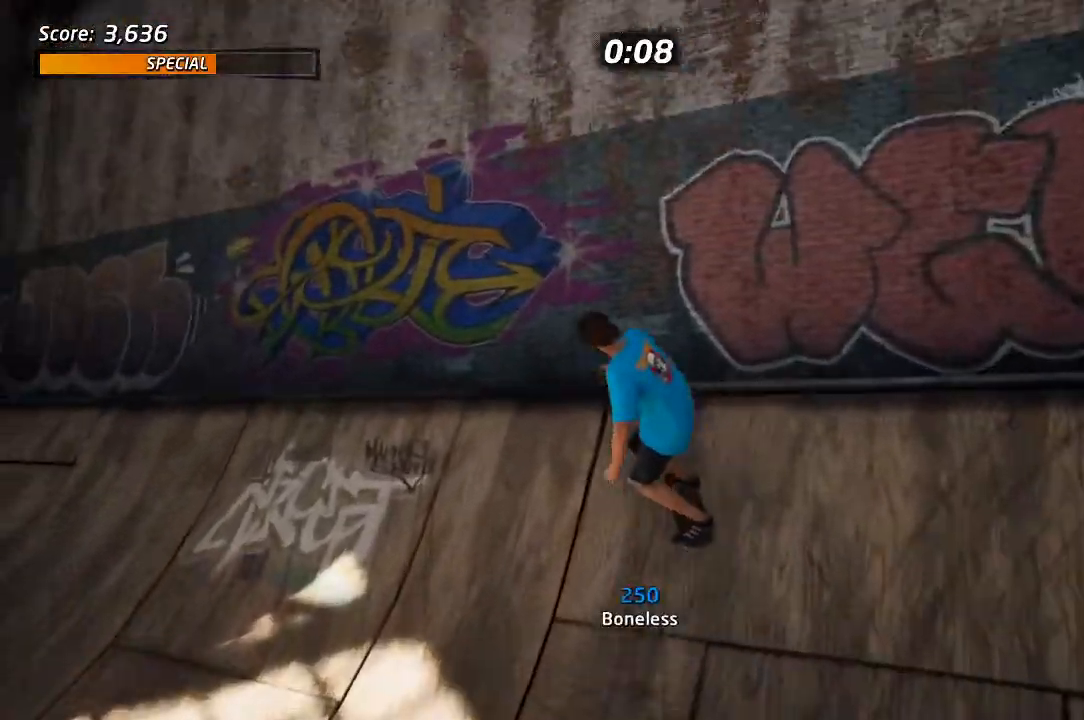
{"dt_ms": 500, "buttons": ["CROSS", "DPAD_RIGHT"], "left_stick": "center", "right_stick": "center", "events": [[117, "DPAD_RIGHT", "down"], [133, "SQUARE", "down"], [200, "R2", "down"], [217, "SQUARE", "up"], [300, "SQUARE", "down"], [383, "SQUARE", "up"], [450, "R2", "up"]]}
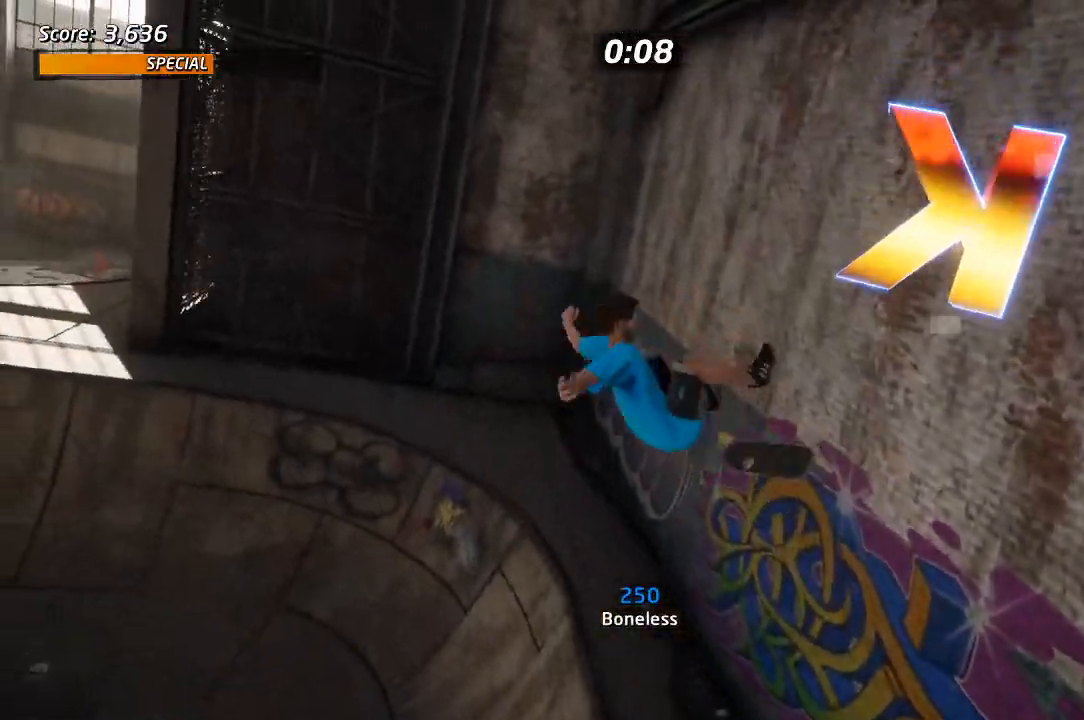
{"dt_ms": 500, "buttons": ["CROSS", "TRIANGLE"], "left_stick": "center", "right_stick": "center", "events": [[150, "TRIANGLE", "down"], [483, "DPAD_RIGHT", "up"]]}
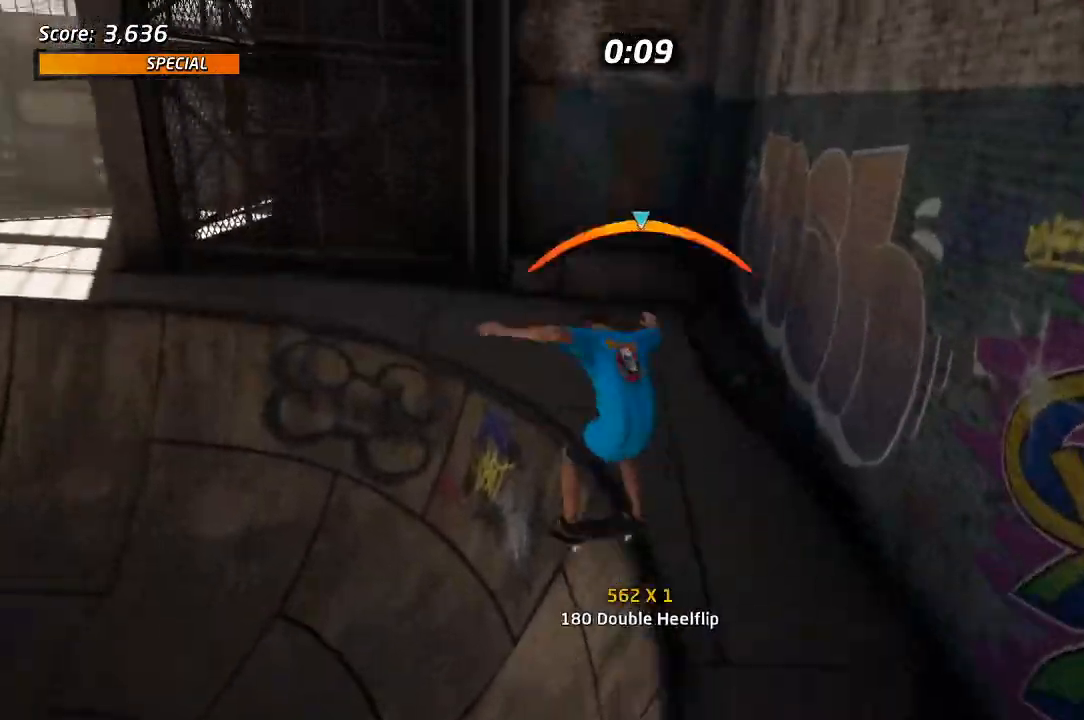
{"dt_ms": 1000, "buttons": [], "left_stick": "center", "right_stick": "center", "events": [[100, "TRIANGLE", "up"], [150, "CROSS", "up"], [200, "right_stick", "down-left"], [433, "DPAD_DOWN", "down"], [500, "right_stick", "center"], [533, "CROSS", "down"], [550, "DPAD_DOWN", "up"], [650, "CROSS", "up"]]}
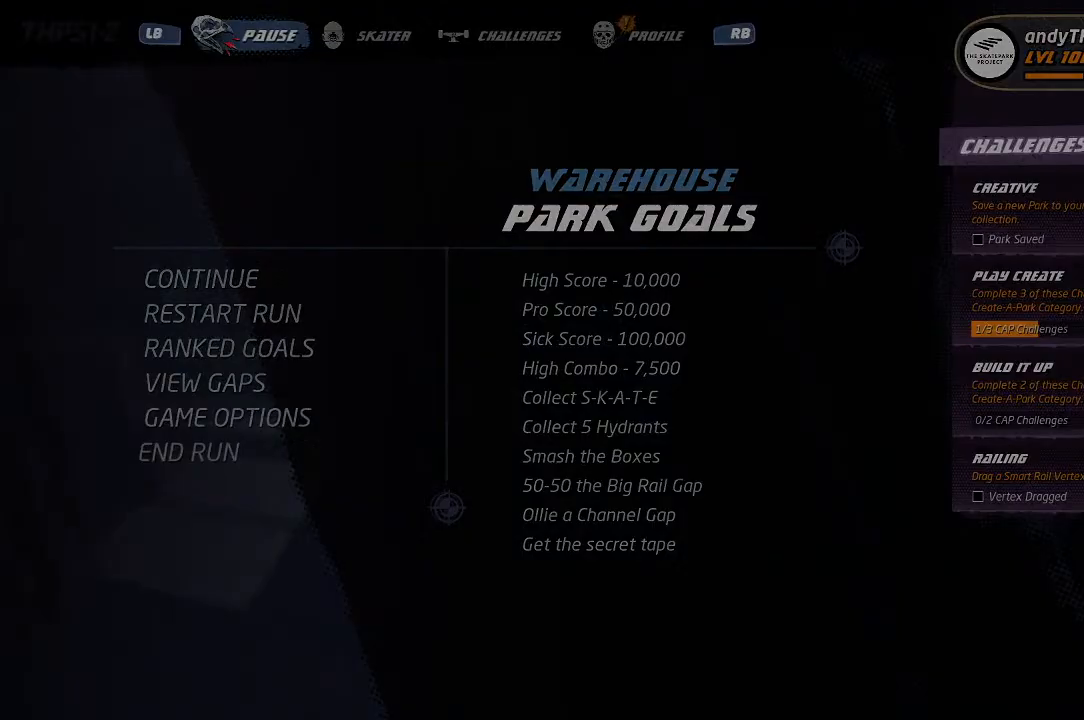
{"dt_ms": 500, "buttons": ["CROSS"], "left_stick": "center", "right_stick": "center", "events": [[317, "CROSS", "down"]]}
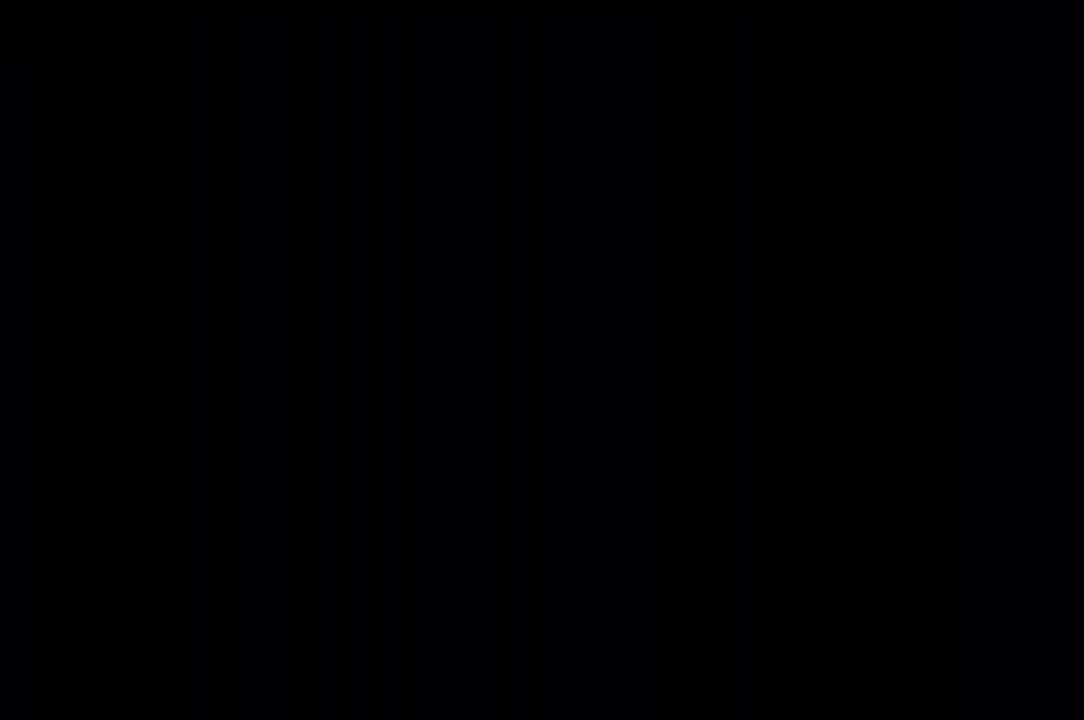
{"dt_ms": 1000, "buttons": ["CROSS"], "left_stick": "center", "right_stick": "center", "events": [[783, "DPAD_DOWN", "down"], [833, "DPAD_DOWN", "up"], [900, "DPAD_DOWN", "down"], [983, "DPAD_DOWN", "up"]]}
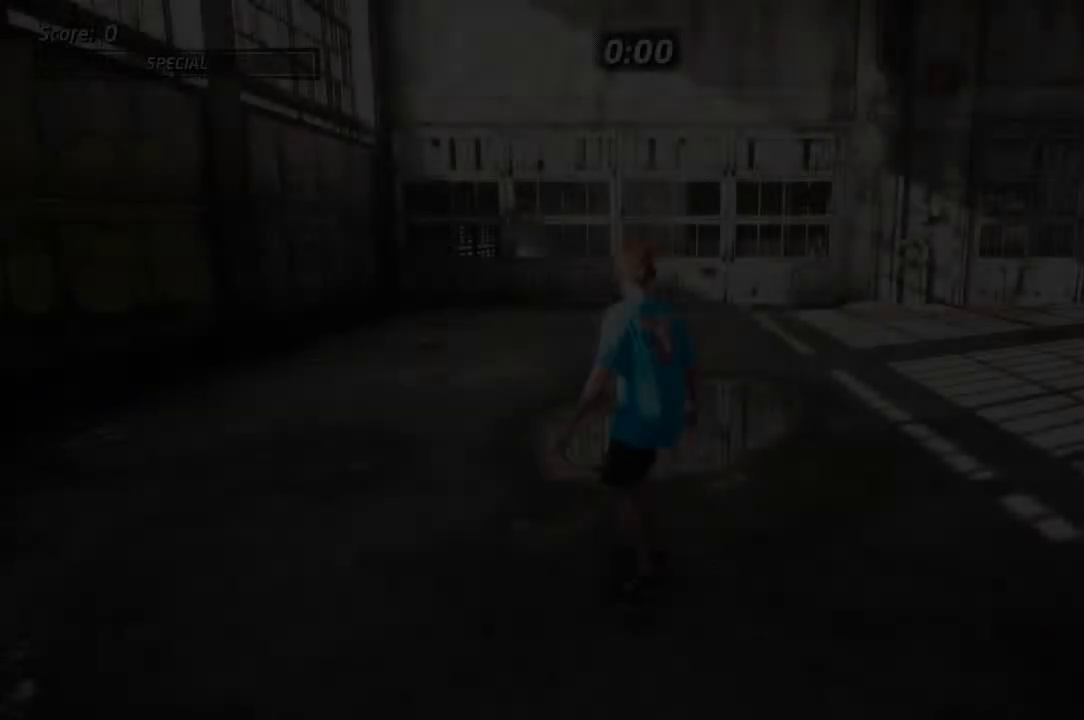
{"dt_ms": 500, "buttons": ["CROSS", "DPAD_RIGHT"], "left_stick": "center", "right_stick": "center", "events": [[33, "DPAD_DOWN", "down"], [33, "R1", "down"], [117, "R1", "up"], [167, "R1", "down"], [217, "DPAD_DOWN", "up"], [217, "R1", "up"], [500, "DPAD_RIGHT", "down"]]}
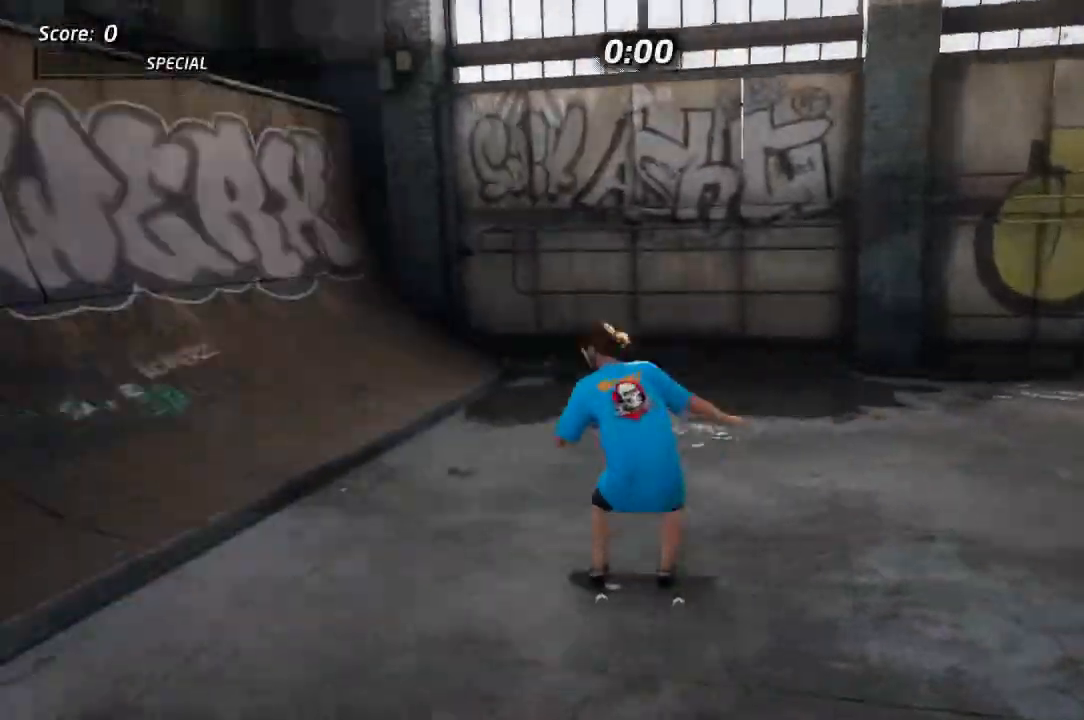
{"dt_ms": 500, "buttons": ["CROSS", "DPAD_LEFT"], "left_stick": "center", "right_stick": "center", "events": [[133, "DPAD_RIGHT", "up"], [317, "DPAD_LEFT", "down"], [350, "DPAD_DOWN", "down"], [500, "DPAD_DOWN", "up"]]}
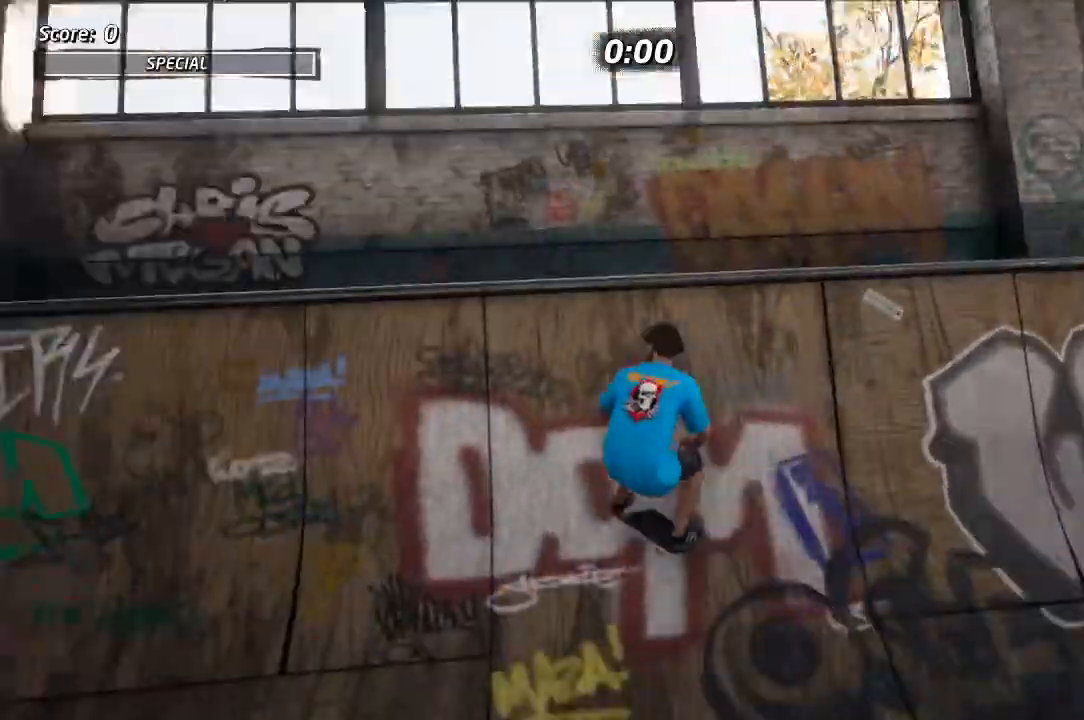
{"dt_ms": 500, "buttons": ["TRIANGLE"], "left_stick": "center", "right_stick": "center", "events": [[17, "CROSS", "up"], [17, "TRIANGLE", "down"], [33, "DPAD_LEFT", "up"], [117, "TRIANGLE", "up"], [417, "TRIANGLE", "down"]]}
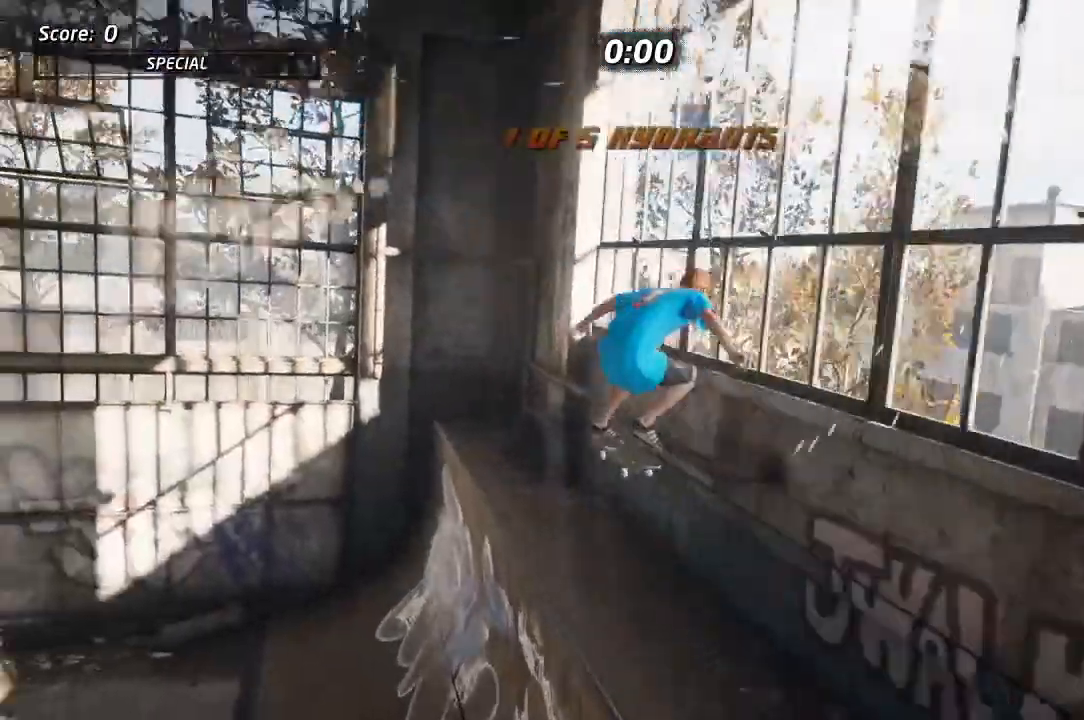
{"dt_ms": 500, "buttons": ["TRIANGLE"], "left_stick": "center", "right_stick": "center", "events": [[350, "DPAD_LEFT", "down"], [500, "DPAD_LEFT", "up"]]}
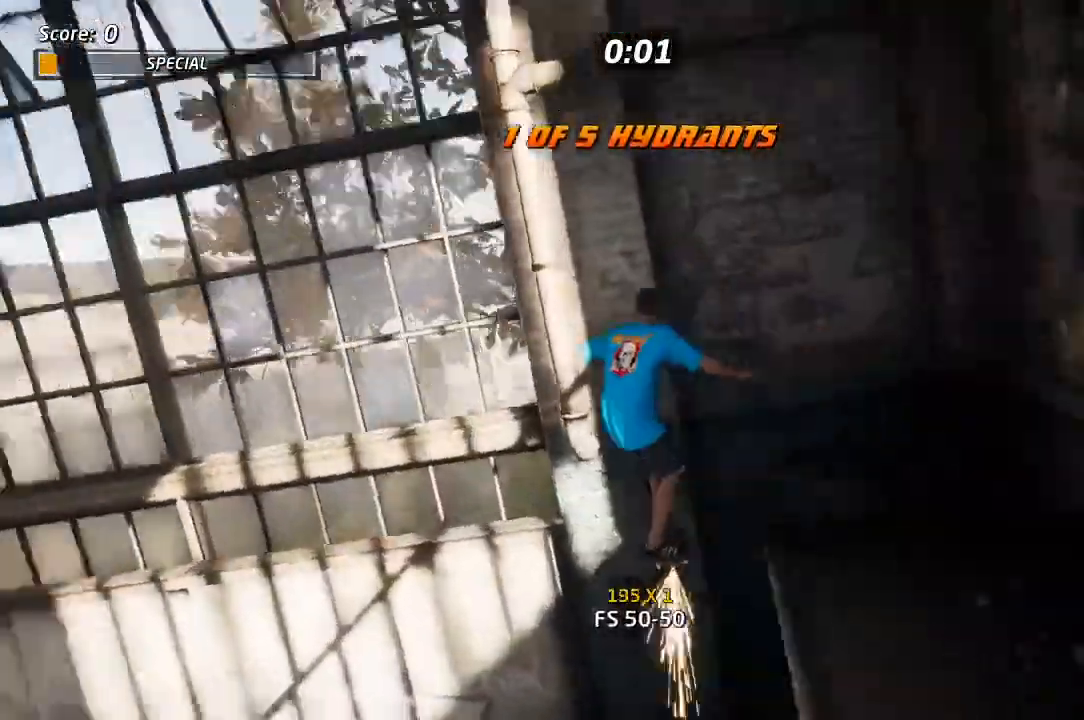
{"dt_ms": 500, "buttons": ["CROSS"], "left_stick": "center", "right_stick": "center", "events": [[367, "TRIANGLE", "up"], [483, "CROSS", "down"]]}
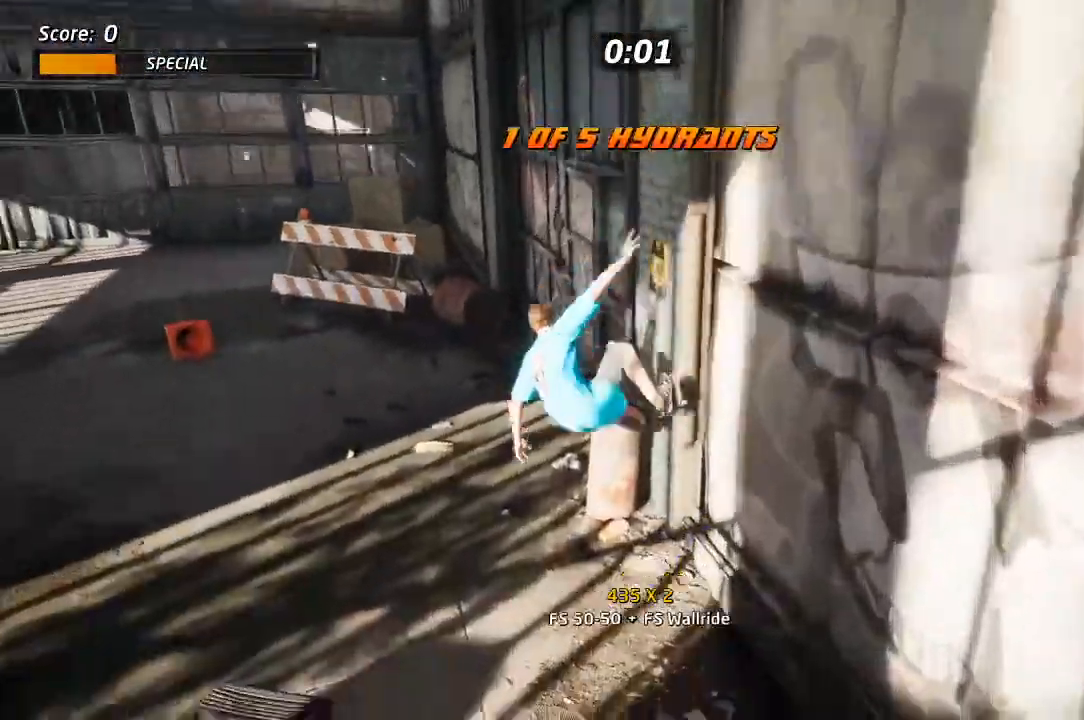
{"dt_ms": 500, "buttons": ["CROSS"], "left_stick": "center", "right_stick": "center", "events": [[117, "DPAD_LEFT", "down"], [217, "DPAD_LEFT", "up"], [367, "DPAD_RIGHT", "down"], [417, "DPAD_RIGHT", "up"]]}
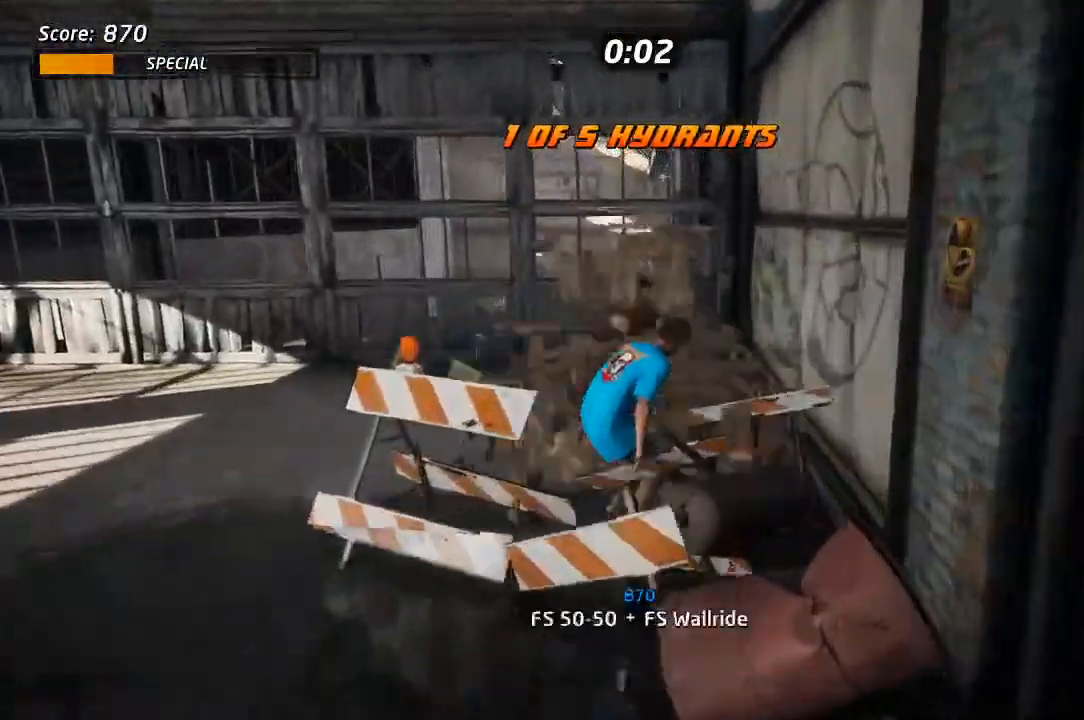
{"dt_ms": 500, "buttons": [], "left_stick": "center", "right_stick": "center", "events": [[50, "CROSS", "up"], [50, "DPAD_DOWN", "down"], [50, "DPAD_LEFT", "down"], [50, "SQUARE", "down"], [100, "L1", "down"], [133, "SQUARE", "up"], [200, "DPAD_DOWN", "up"], [200, "SQUARE", "down"], [233, "DPAD_LEFT", "up"], [350, "SQUARE", "up"], [467, "L1", "up"]]}
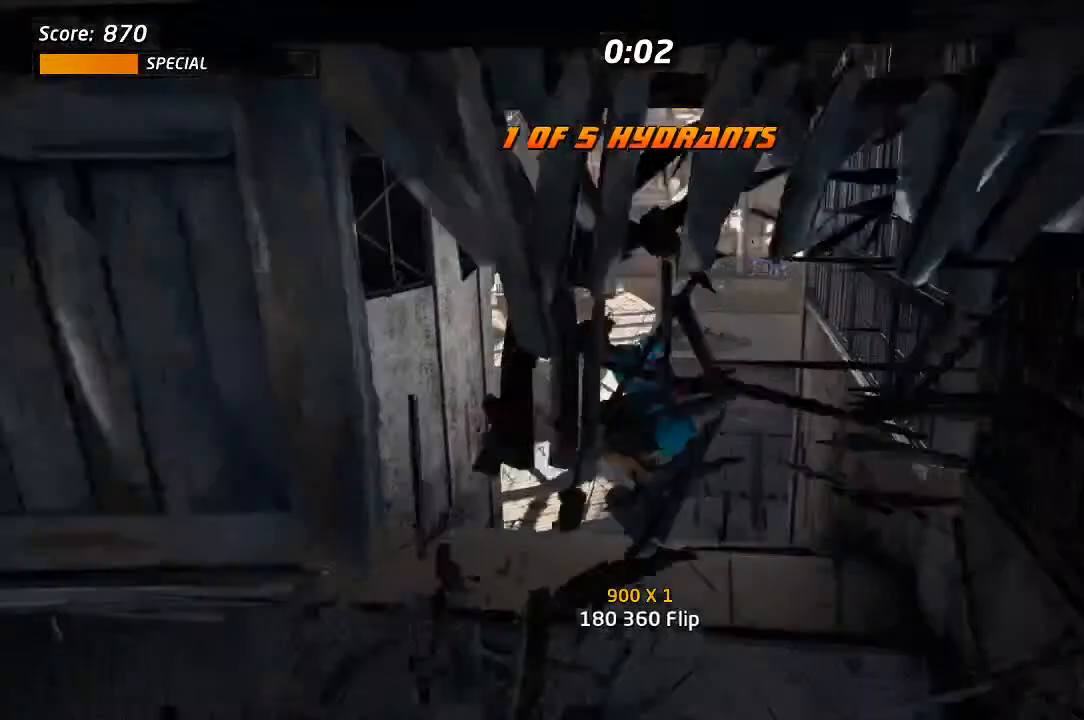
{"dt_ms": 500, "buttons": ["CROSS"], "left_stick": "center", "right_stick": "center", "events": [[117, "CROSS", "down"]]}
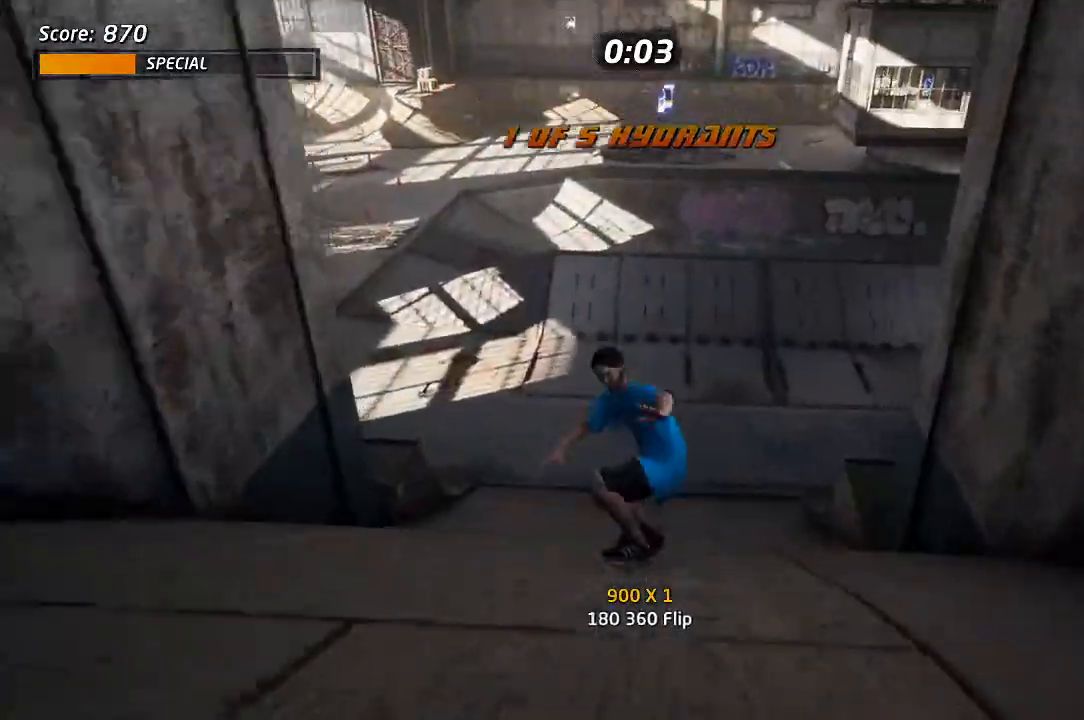
{"dt_ms": 500, "buttons": ["CROSS"], "left_stick": "center", "right_stick": "center", "events": [[217, "DPAD_LEFT", "down"], [333, "DPAD_LEFT", "up"]]}
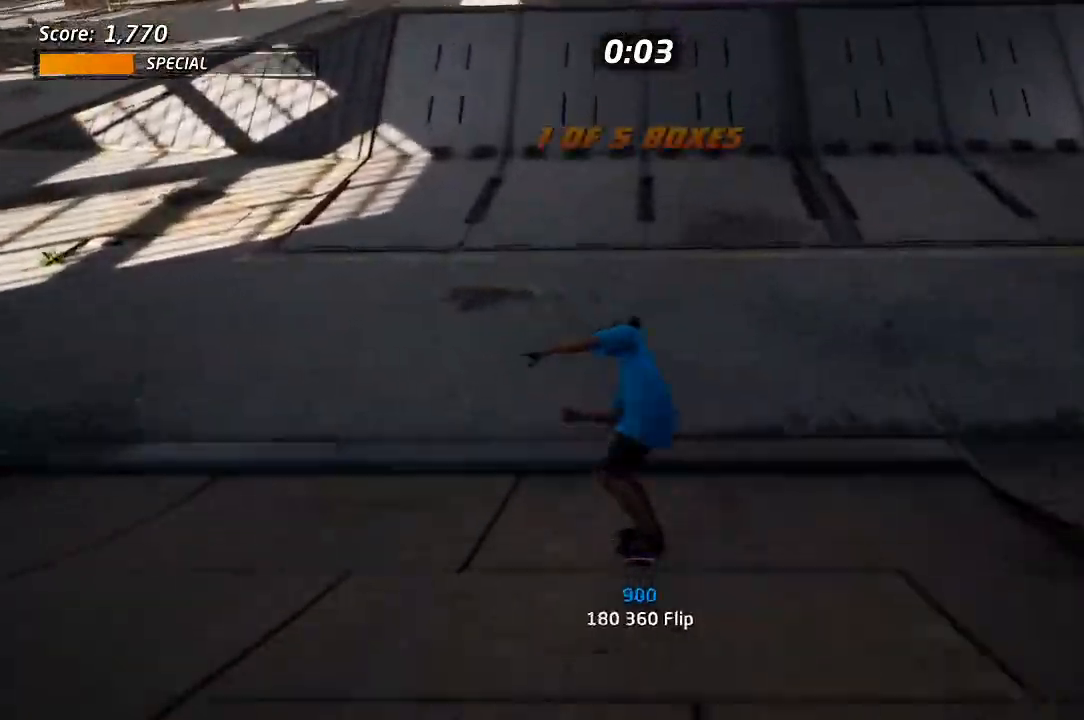
{"dt_ms": 500, "buttons": ["CROSS"], "left_stick": "center", "right_stick": "center", "events": []}
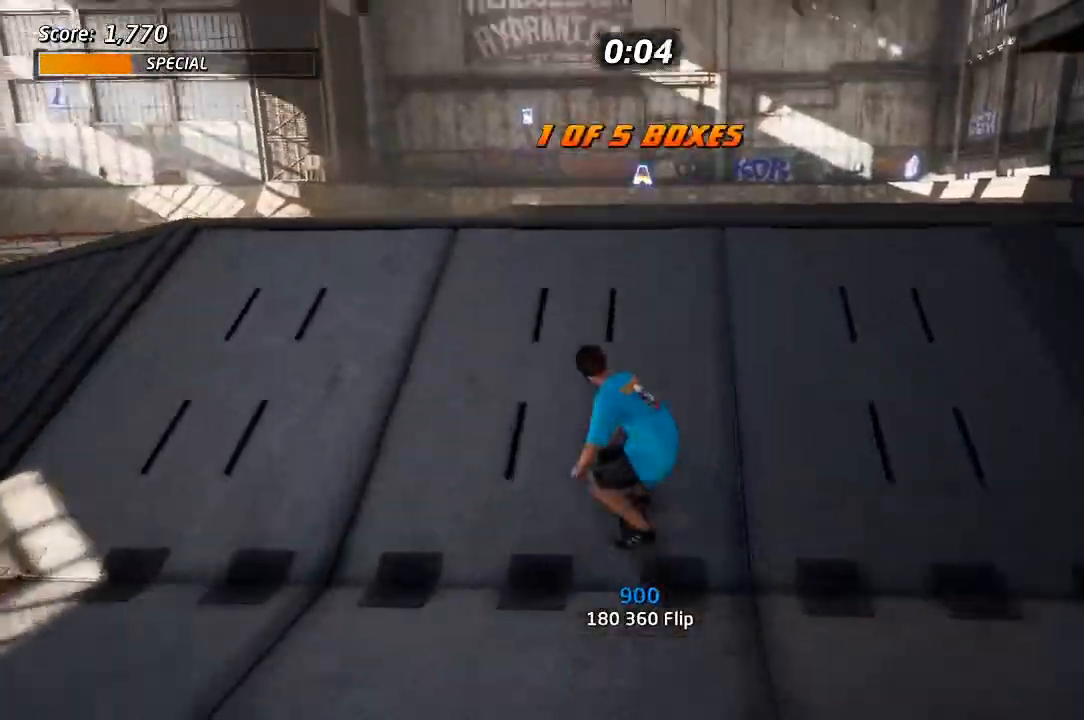
{"dt_ms": 500, "buttons": ["SQUARE"], "left_stick": "center", "right_stick": "center", "events": [[317, "CROSS", "up"], [317, "DPAD_LEFT", "down"], [317, "SQUARE", "down"], [383, "SQUARE", "up"], [417, "DPAD_LEFT", "up"], [433, "SQUARE", "down"]]}
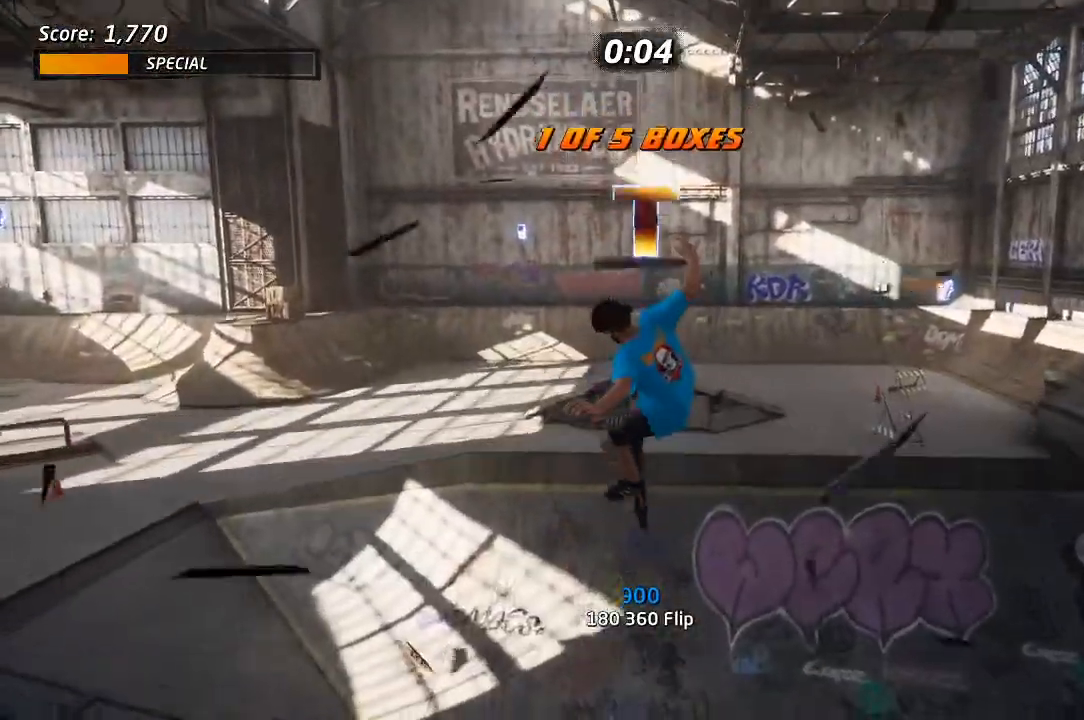
{"dt_ms": 500, "buttons": ["CROSS"], "left_stick": "center", "right_stick": "center", "events": [[50, "SQUARE", "up"], [167, "CROSS", "down"]]}